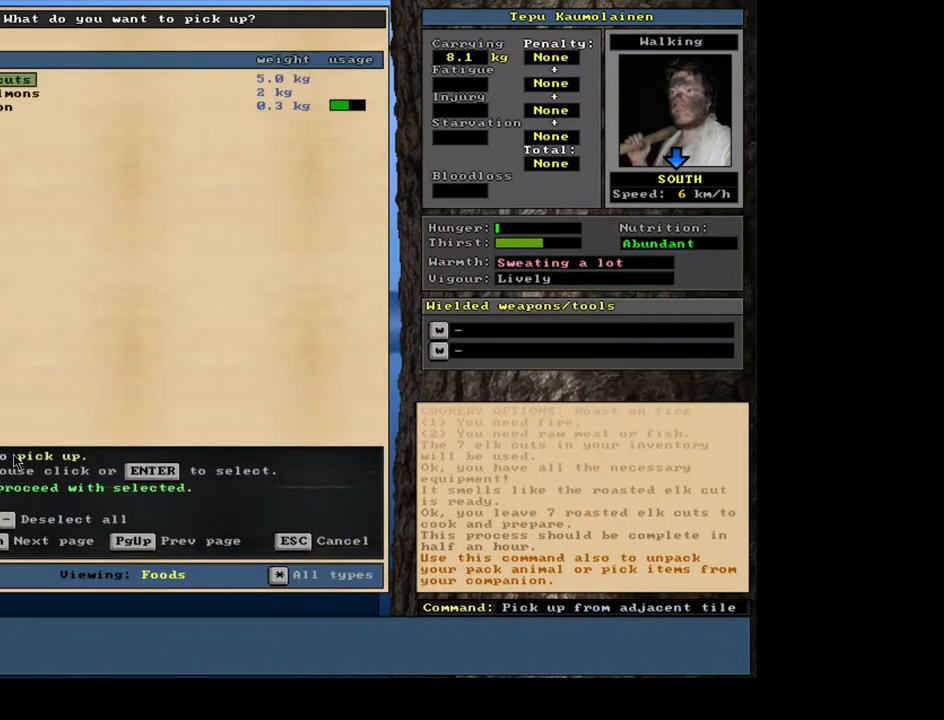
Gameplay with keyboard and mouse; each line is a JSON object with the keys and mouse buttons held at the frame after it. "events" lists presses ("down") and releases ("up") of ".", "/", "0", "1", "2", "3", "4", "5", "6", "7", "8", "9", "a", "alt_l", "alt_r", "b", "backslash", "backspace", "c", "caps_lock", "comma", "ctrl_l", "d", "down", "e", "equals", "escape", "f", "f1", "f10", "f11", "f12", "f2", "f3", "f4", "f5", "f6", "f7", "f8", "f9", "g", "h", "i", "j", "k", "l", "lbracket", "left", "m", "minus", "n", "num0", "num1", "num2", "num3", "num4", "num5", "num6", "num7", "num8", "num9", "o", "p", "q", "quote", "r", "rbracket", "return", "right", "s", "semicolon", "shift_l", "shift_r", "space", "super", "t", "tab", "tilde", "u", "up", "v", "w", "x", "y", "z", "mouse_left", "mouse_wheel", "mouse_right", "mouse_mb4" and "mouse_mb5" between this image and that frame as [ms after this image, input, new state], when the widget could be followed in between. "mouse_left", "mouse_wheel", "mouse_right", "mouse_mb4", "mouse_mb5" = the "left", "wheel", "right", "mb4", "mb5" buttons of the "mouse" list. No other keys are recorded. "wheel" means that the mouse wheel is clicked or scrolled. Mouse movement is not recorded. Not read: ctrl_r.
{"keys": ["alt_l"], "mouse": [], "events": [[33, "space", "down"], [150, "space", "up"], [333, "alt_l", "down"], [433, "c", "down"], [500, "c", "up"]]}
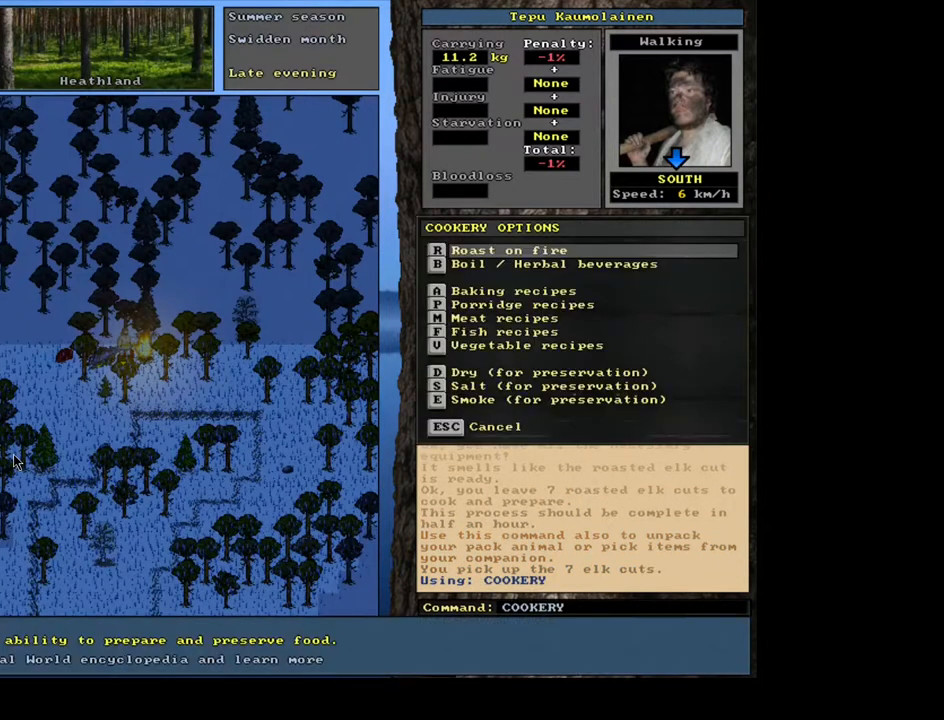
{"keys": [], "mouse": [], "events": [[50, "alt_l", "up"], [133, "r", "down"], [233, "r", "up"], [417, "return", "down"], [500, "return", "up"]]}
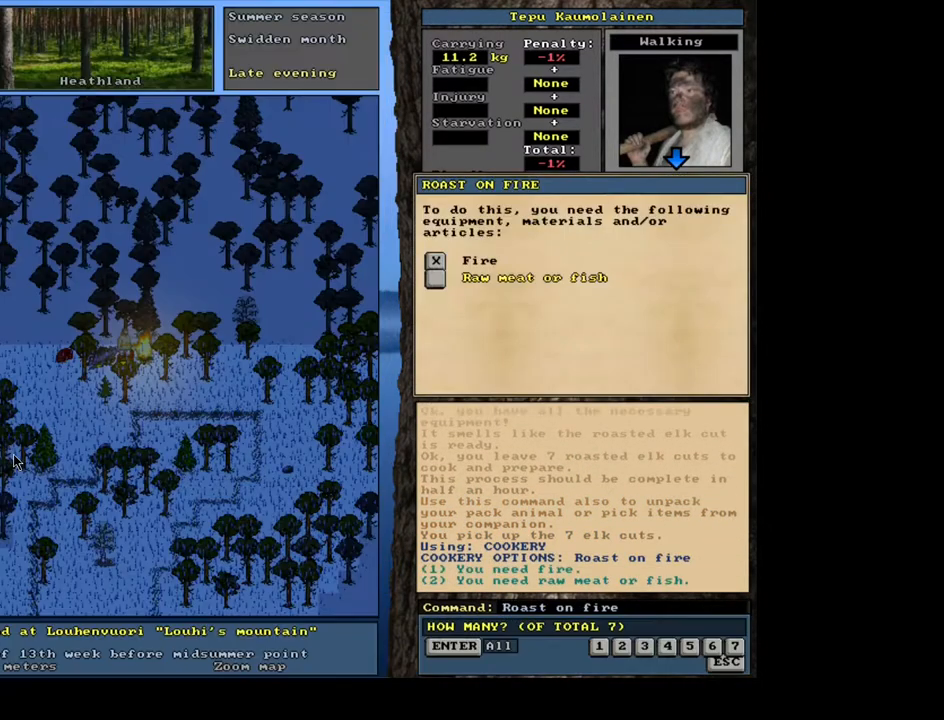
{"keys": [], "mouse": [], "events": [[67, "return", "down"], [167, "return", "up"], [183, "space", "down"], [283, "space", "up"]]}
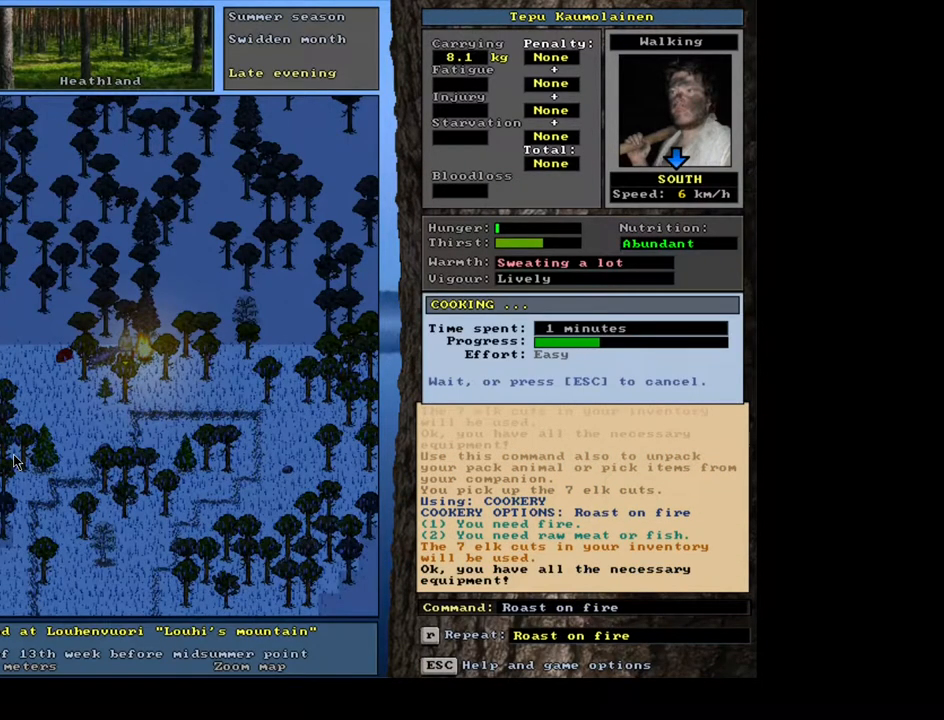
{"keys": [], "mouse": [], "events": []}
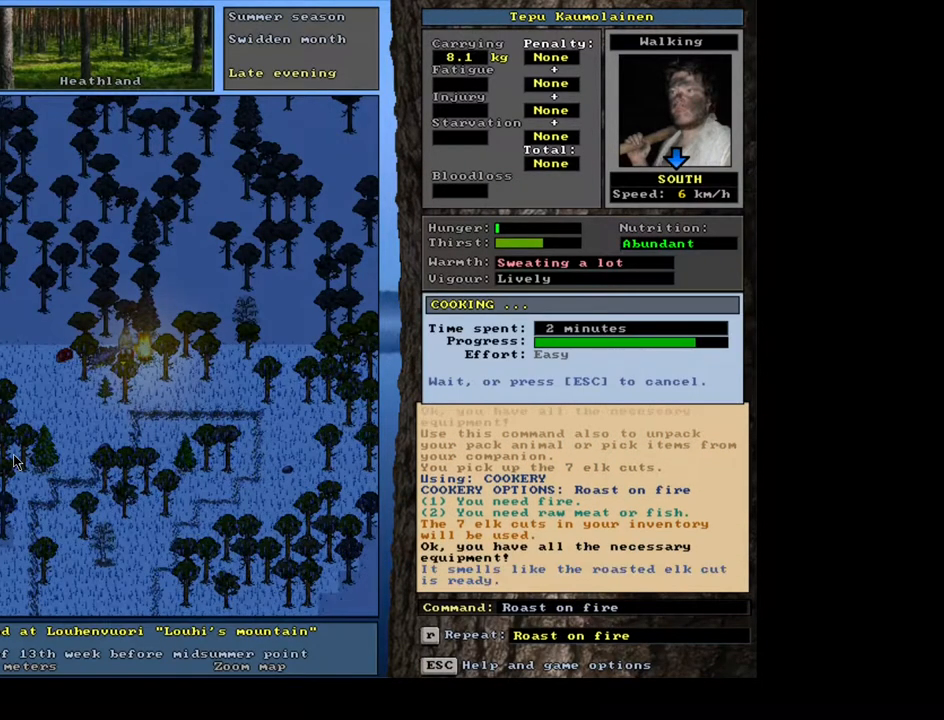
{"keys": [], "mouse": [], "events": []}
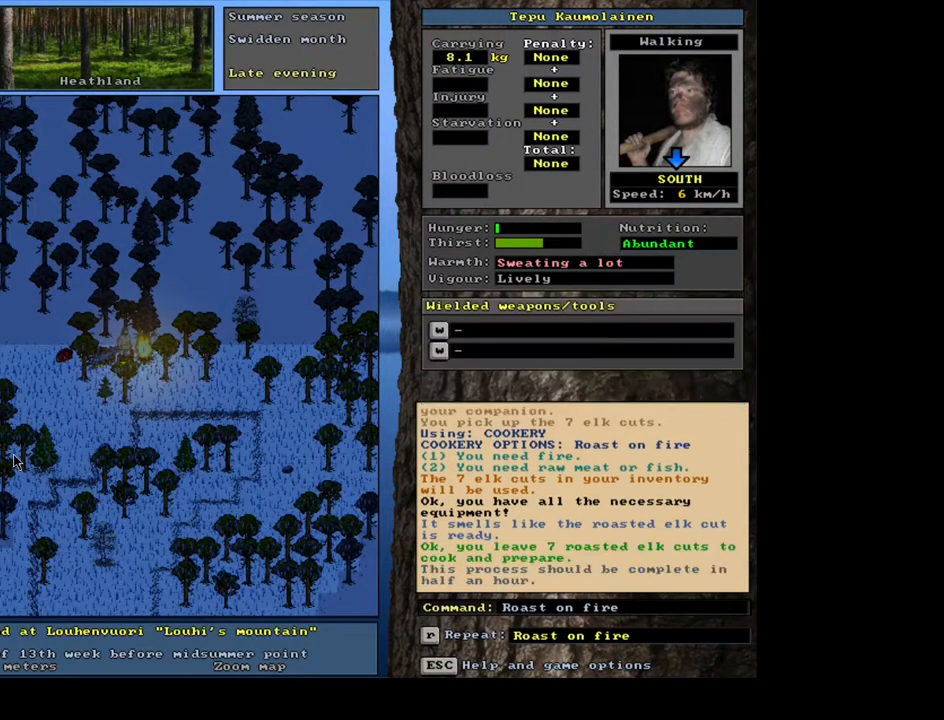
{"keys": ["left"], "mouse": [], "events": [[67, "shift_l", "down"], [233, "g", "down"], [317, "g", "up"], [317, "shift_l", "up"], [467, "left", "down"]]}
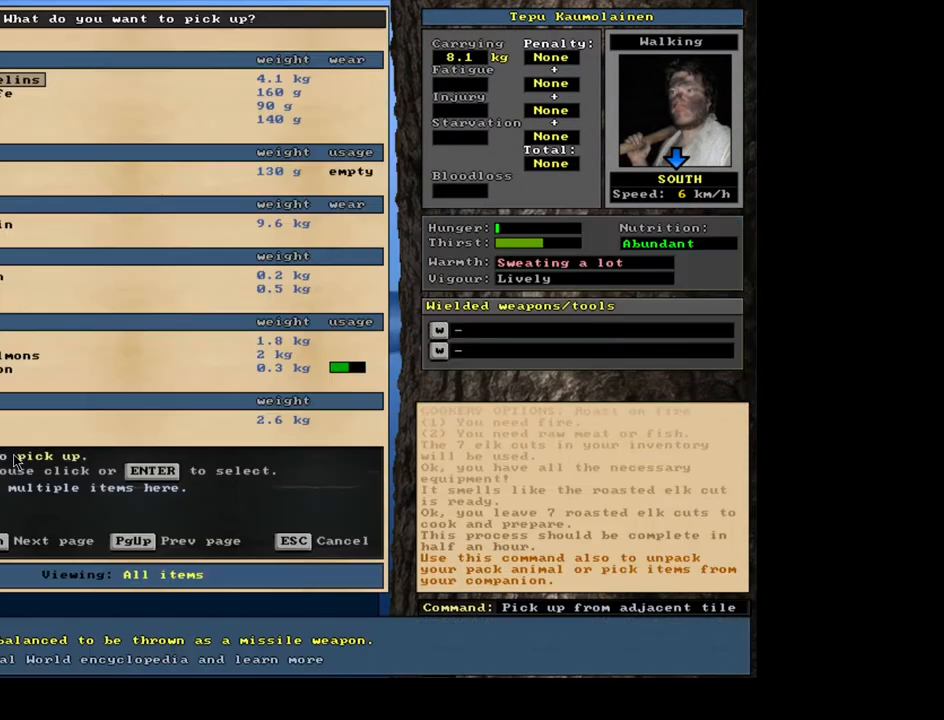
{"keys": [], "mouse": [], "events": [[83, "left", "up"], [133, "tab", "down"], [233, "tab", "up"], [283, "f", "down"], [383, "f", "up"]]}
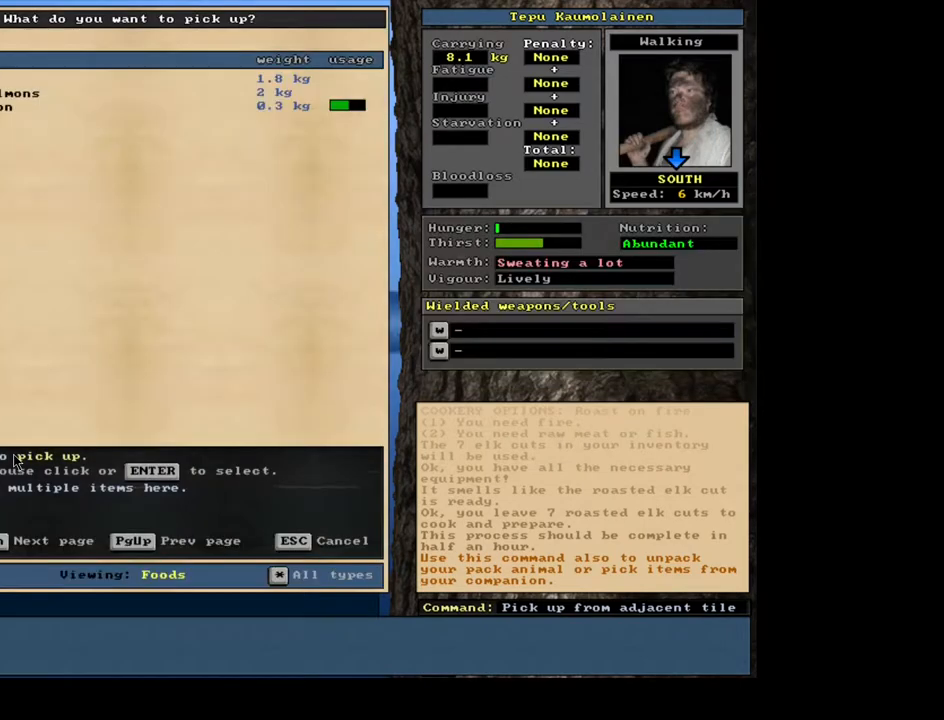
{"keys": ["return"], "mouse": [], "events": [[83, "return", "down"], [183, "return", "up"], [467, "return", "down"]]}
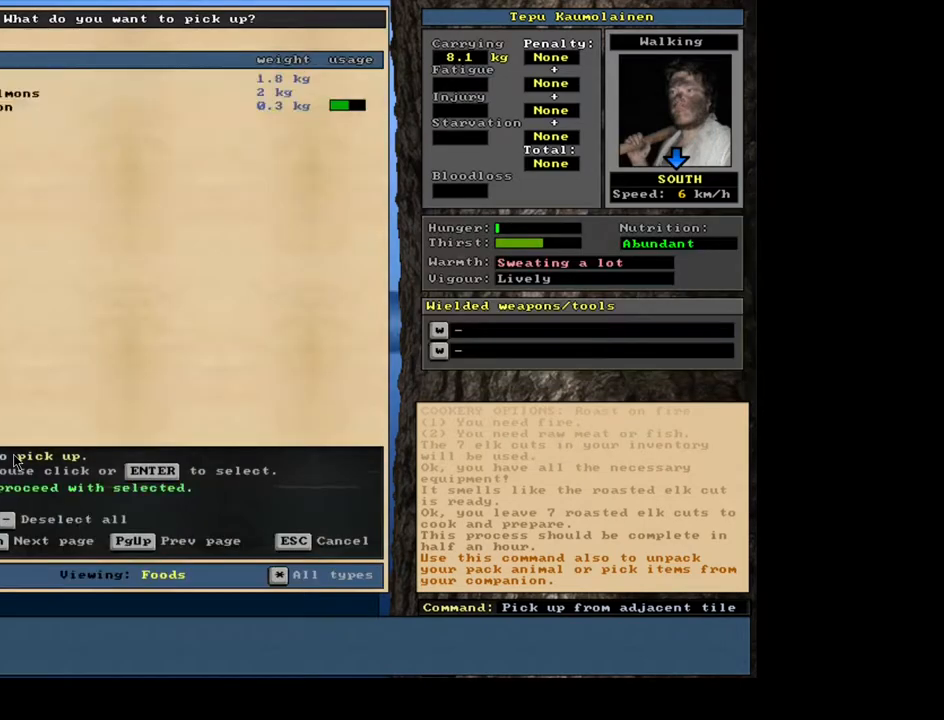
{"keys": [], "mouse": [], "events": [[50, "return", "up"]]}
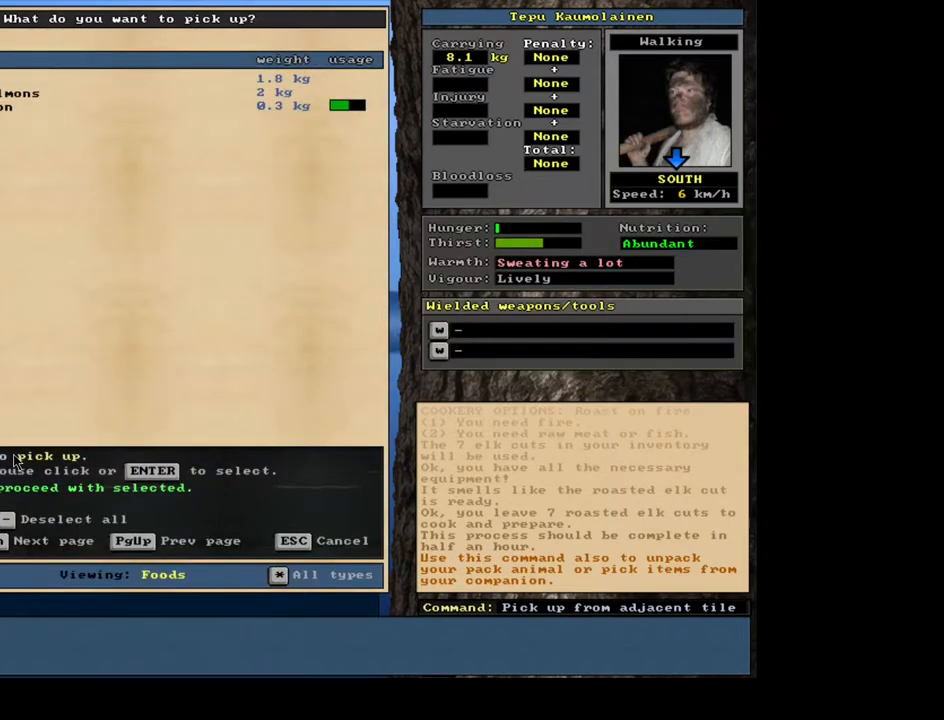
{"keys": ["alt_l", "c"], "mouse": [], "events": [[50, "space", "down"], [167, "space", "up"], [350, "alt_l", "down"], [433, "c", "down"]]}
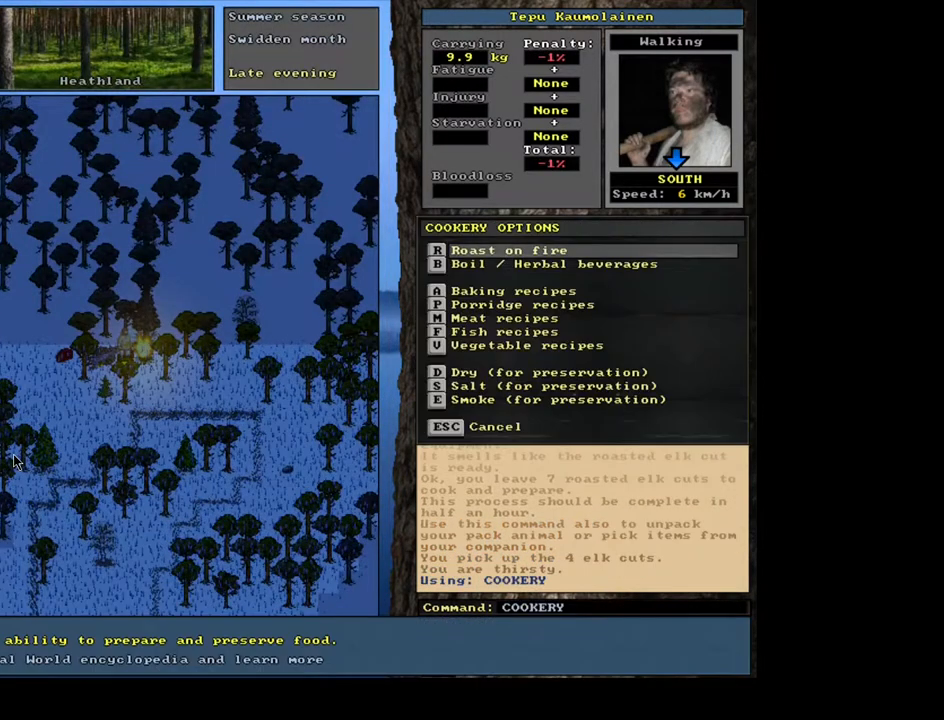
{"keys": [], "mouse": [], "events": [[17, "alt_l", "up"], [17, "c", "up"], [117, "r", "down"], [200, "r", "up"], [383, "return", "down"], [467, "return", "up"]]}
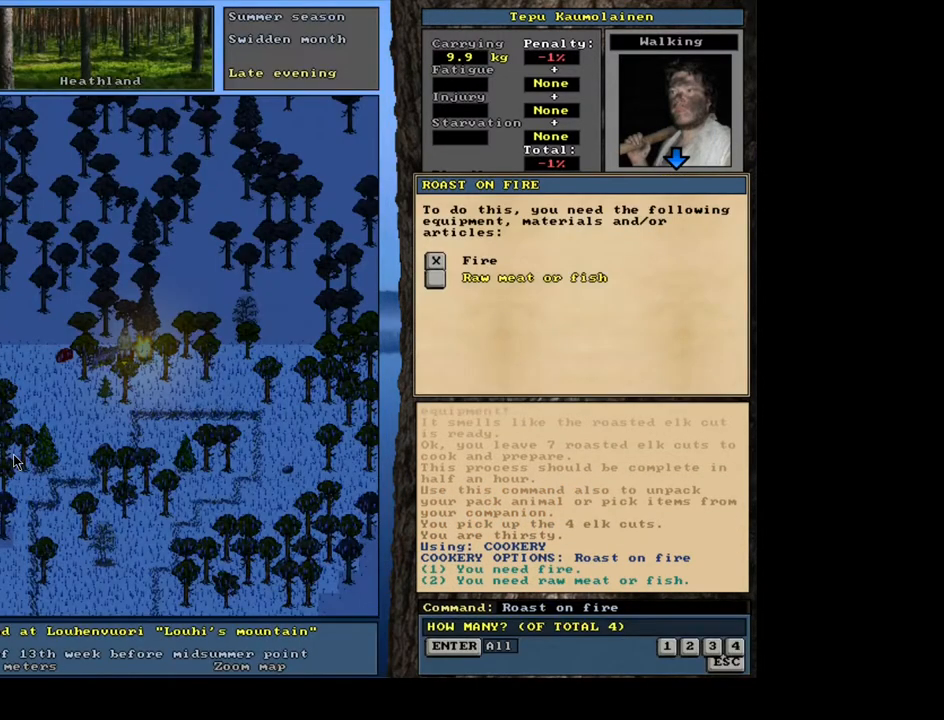
{"keys": [], "mouse": [], "events": [[50, "return", "down"], [133, "return", "up"], [183, "space", "down"], [300, "space", "up"]]}
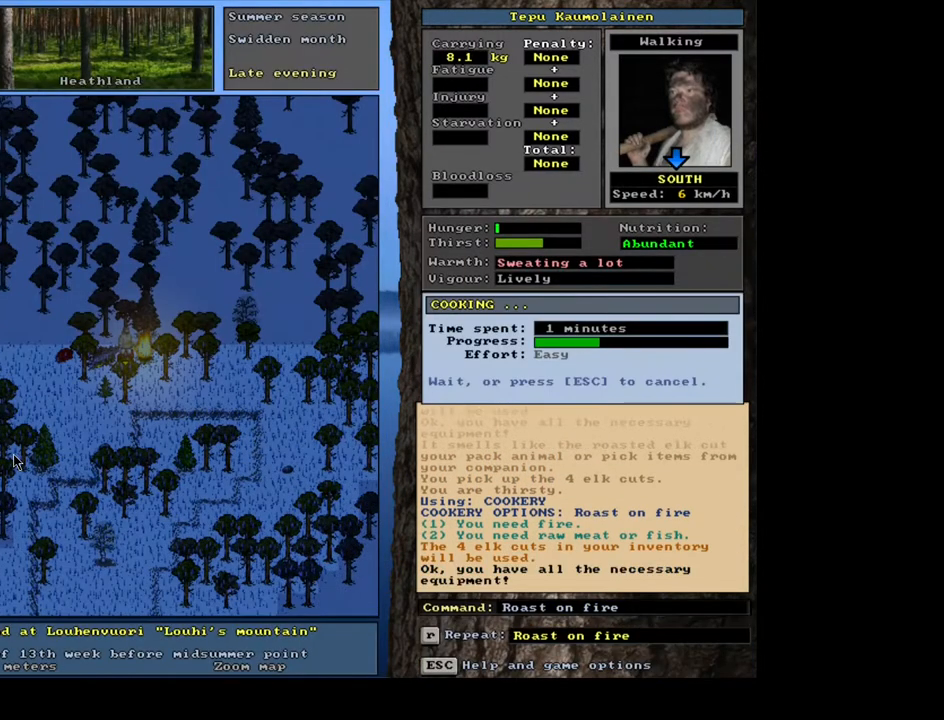
{"keys": [], "mouse": [], "events": []}
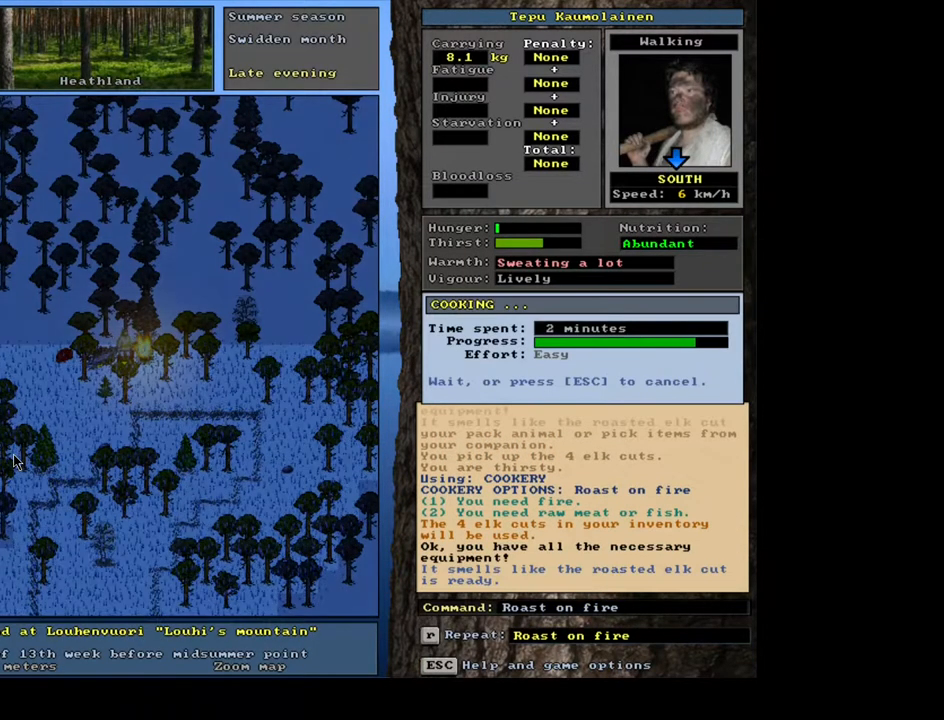
{"keys": [], "mouse": [], "events": []}
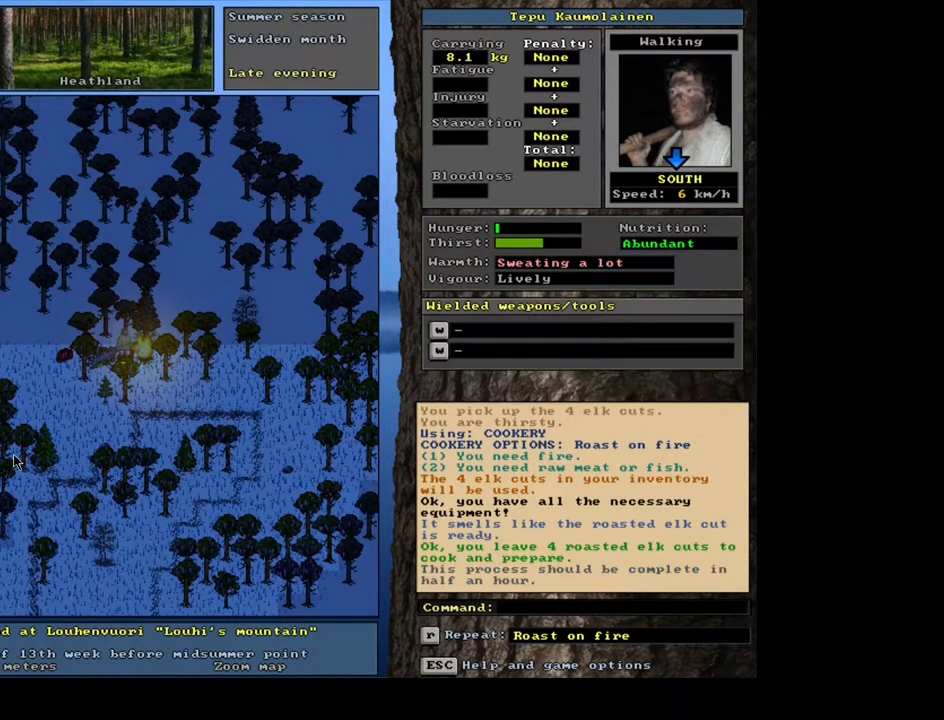
{"keys": ["g"], "mouse": [], "events": [[500, "g", "down"]]}
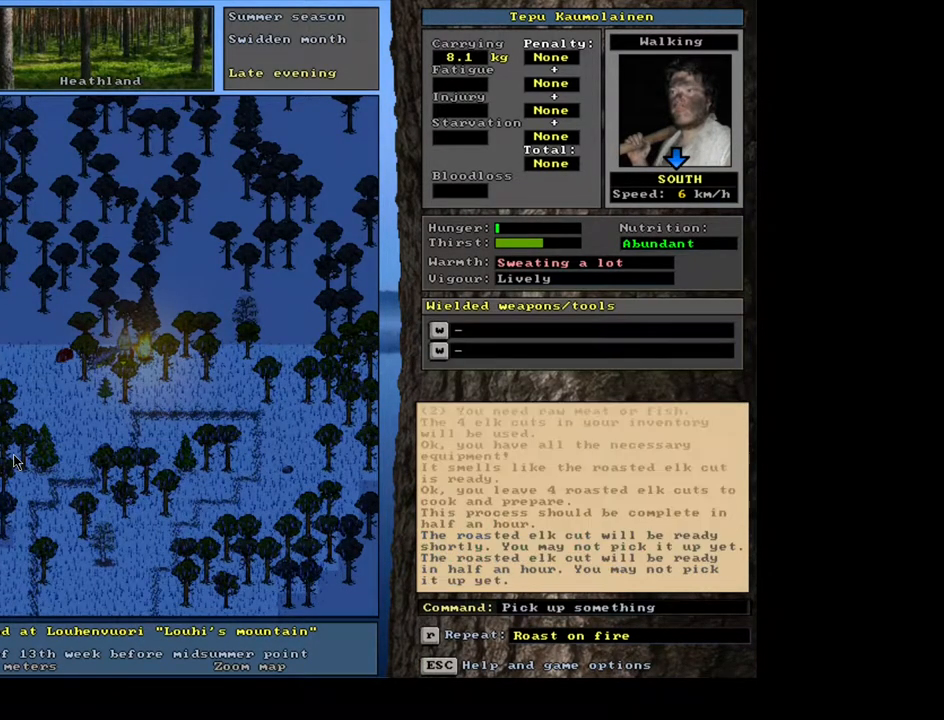
{"keys": [], "mouse": [], "events": [[117, "g", "up"]]}
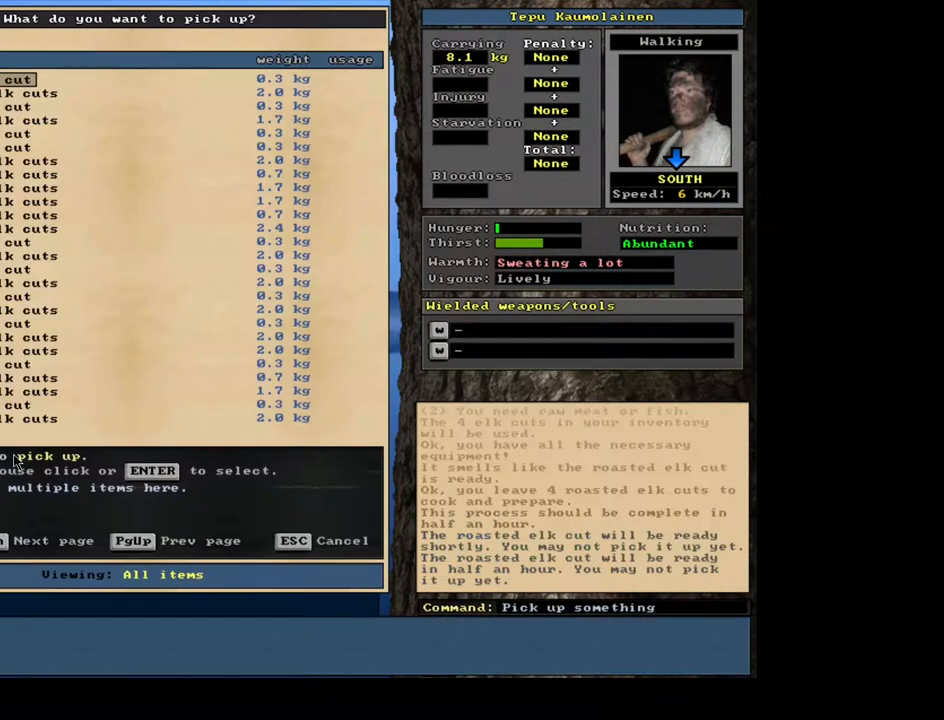
{"keys": [], "mouse": [], "events": [[50, "tab", "down"], [150, "f", "down"], [150, "tab", "up"], [267, "f", "up"], [300, "shift_l", "down"], [350, "equals", "down"], [450, "equals", "up"], [483, "shift_l", "up"]]}
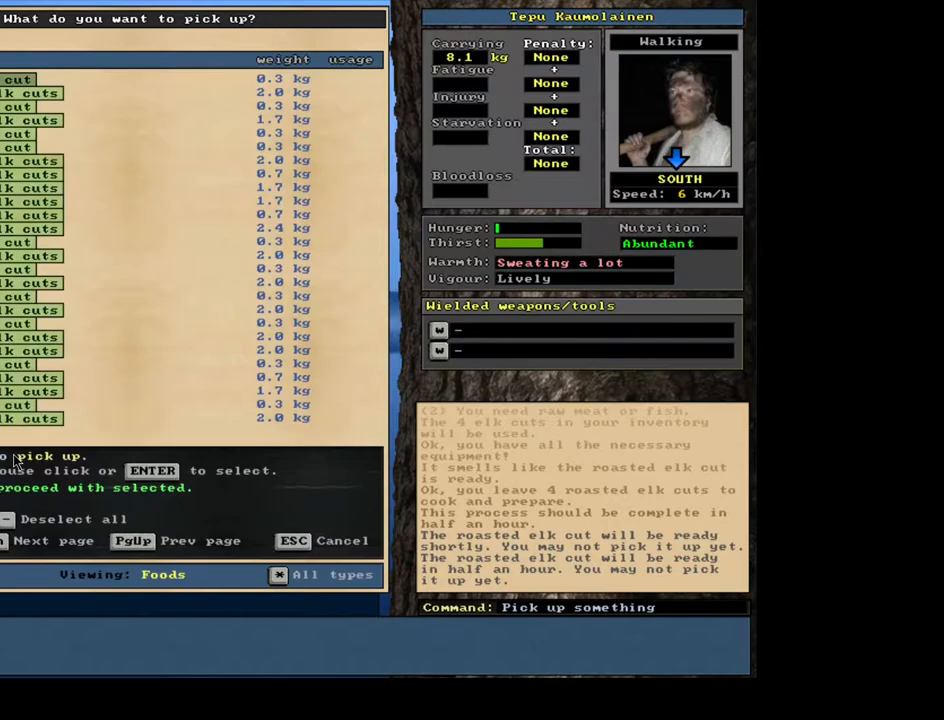
{"keys": [], "mouse": [], "events": [[217, "space", "down"], [250, "space", "up"], [383, "space", "down"], [467, "space", "up"]]}
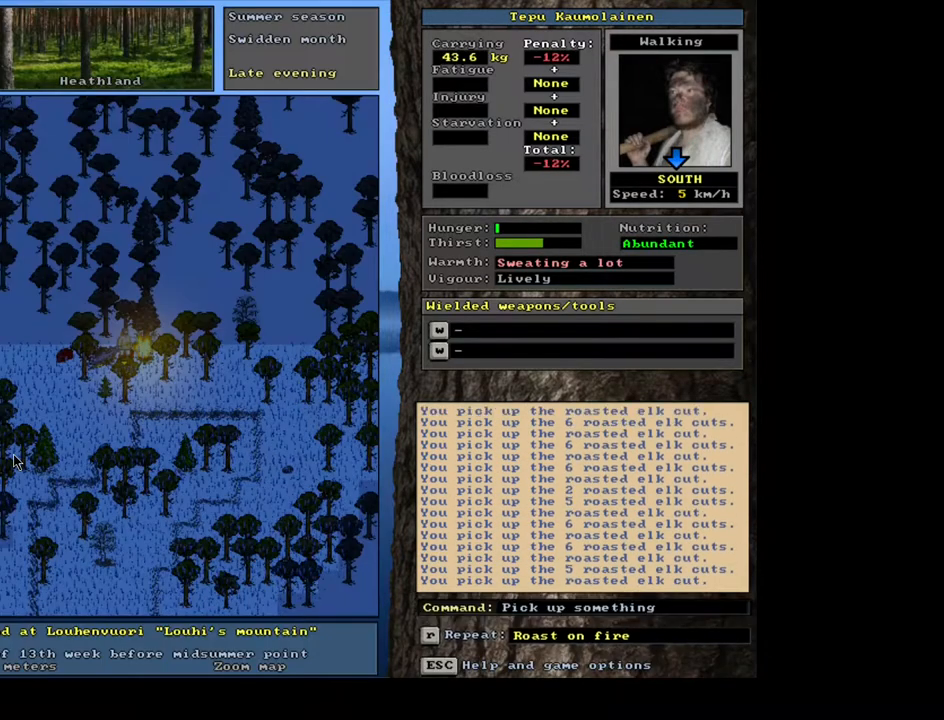
{"keys": ["ctrl_l"], "mouse": [], "events": [[50, "space", "down"], [133, "space", "up"], [367, "ctrl_l", "down"]]}
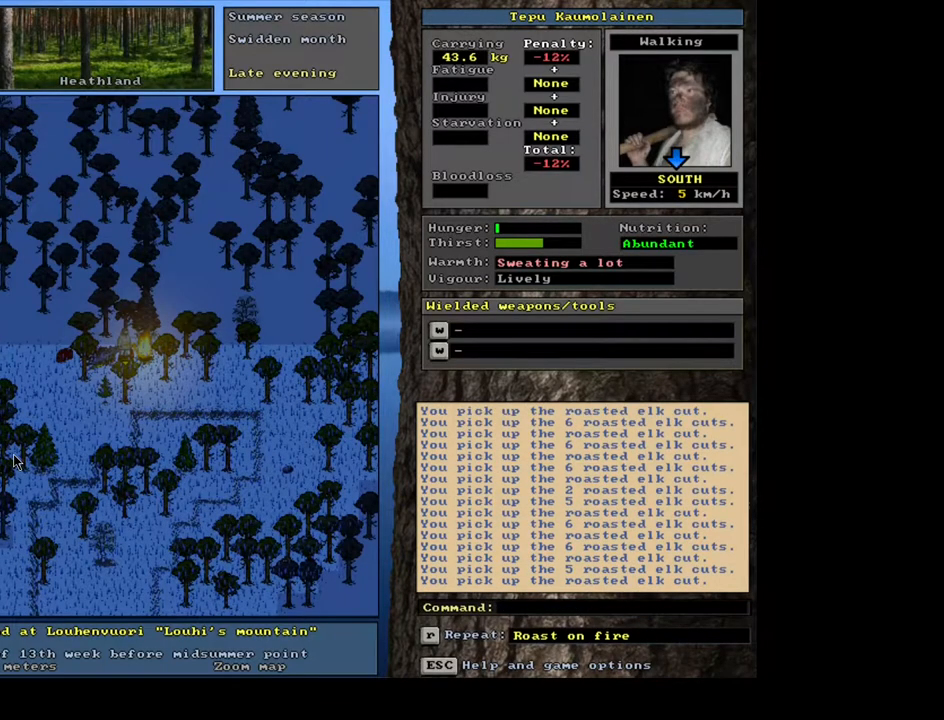
{"keys": ["ctrl_l"], "mouse": [], "events": [[250, "num7", "down"], [367, "num7", "up"]]}
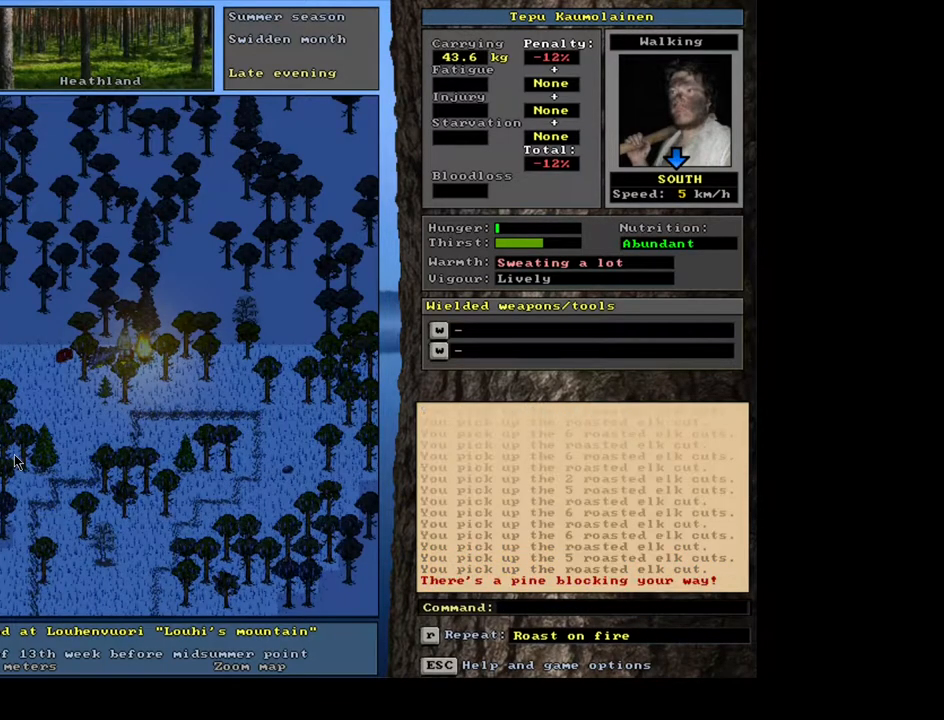
{"keys": ["ctrl_l", "num7"], "mouse": [], "events": [[33, "num1", "down"], [100, "num1", "up"], [433, "num7", "down"]]}
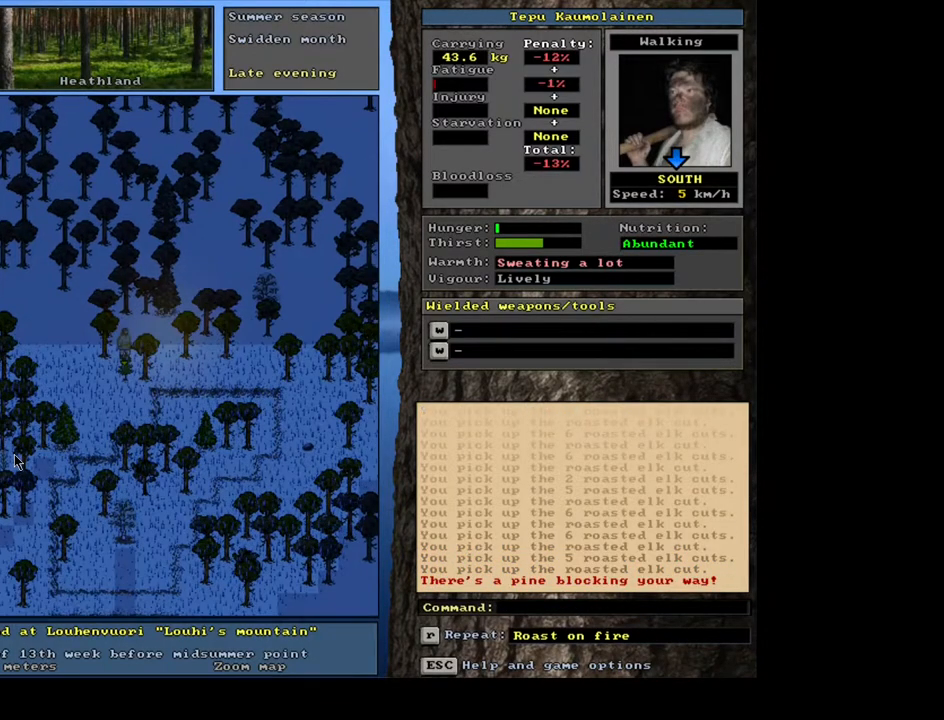
{"keys": ["ctrl_l"], "mouse": [], "events": [[50, "num7", "up"], [383, "num1", "down"], [450, "num1", "up"]]}
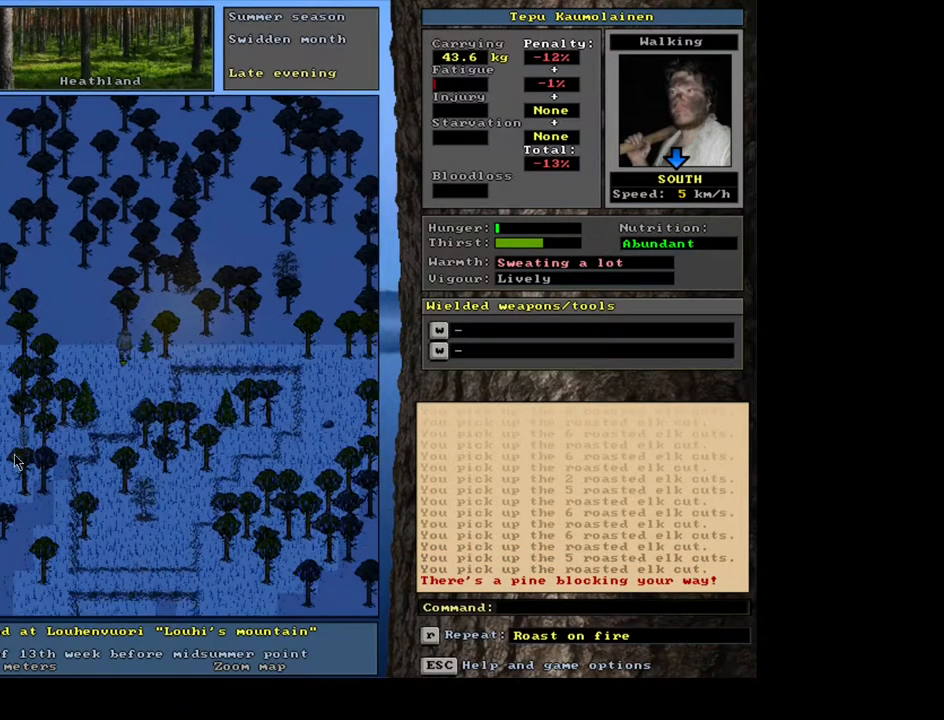
{"keys": [], "mouse": [], "events": [[100, "num7", "down"], [200, "num7", "up"], [500, "ctrl_l", "up"]]}
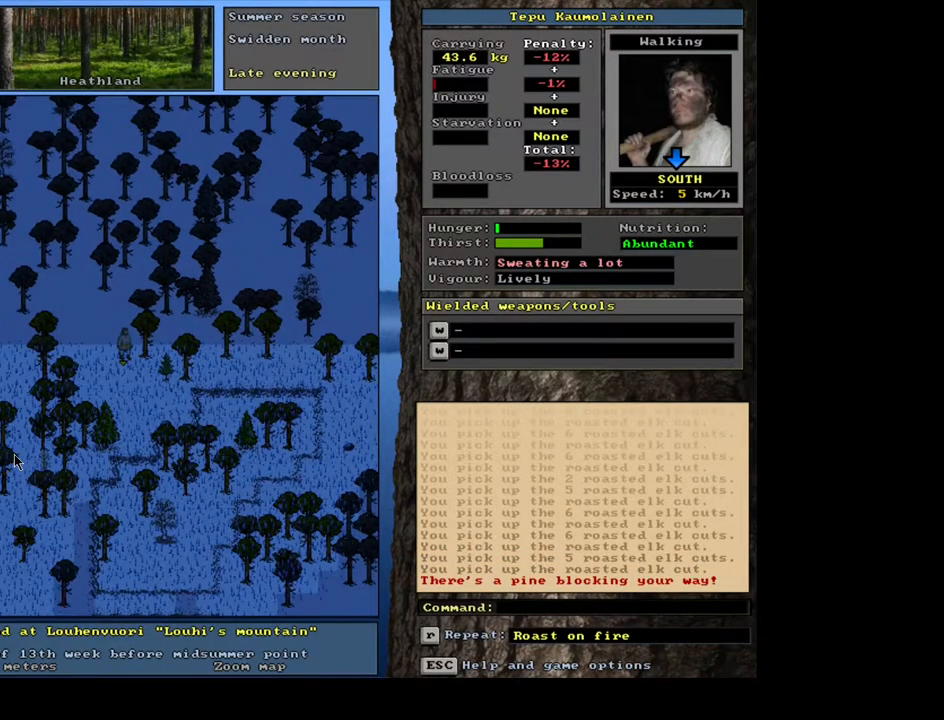
{"keys": ["ctrl_l"], "mouse": [], "events": [[200, "num3", "down"], [283, "num3", "up"], [350, "ctrl_l", "down"]]}
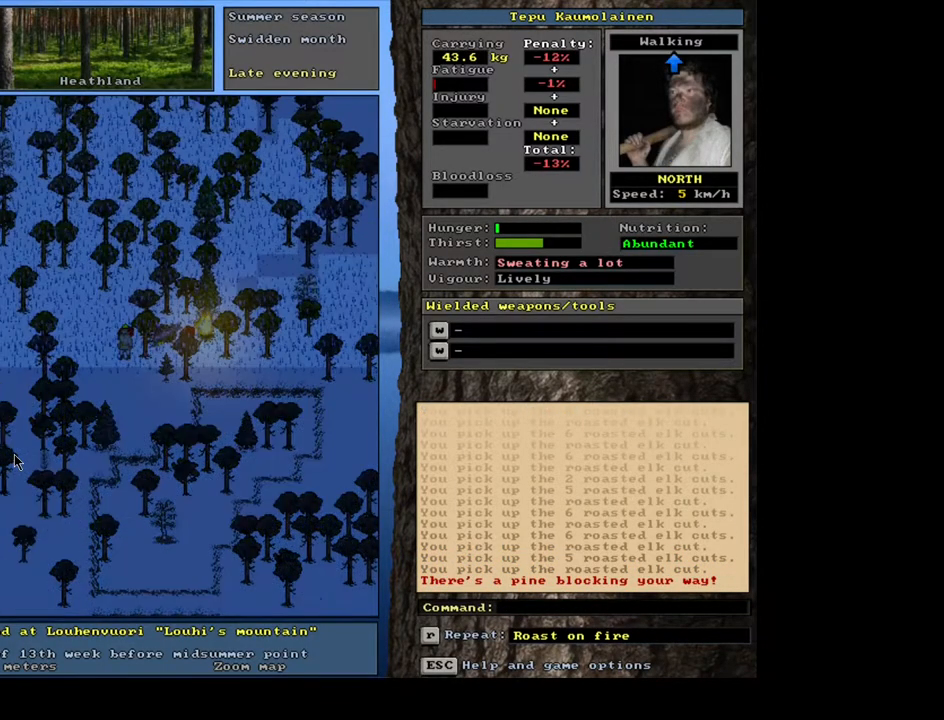
{"keys": [], "mouse": [], "events": [[83, "num8", "down"], [200, "num8", "up"], [350, "ctrl_l", "up"]]}
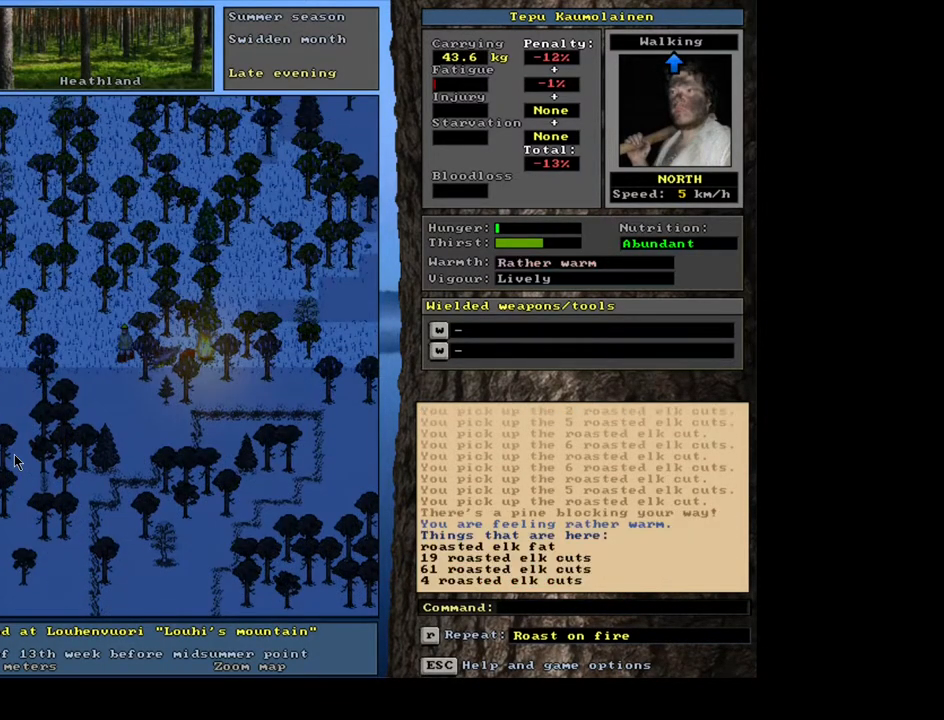
{"keys": ["d"], "mouse": [], "events": [[433, "d", "down"]]}
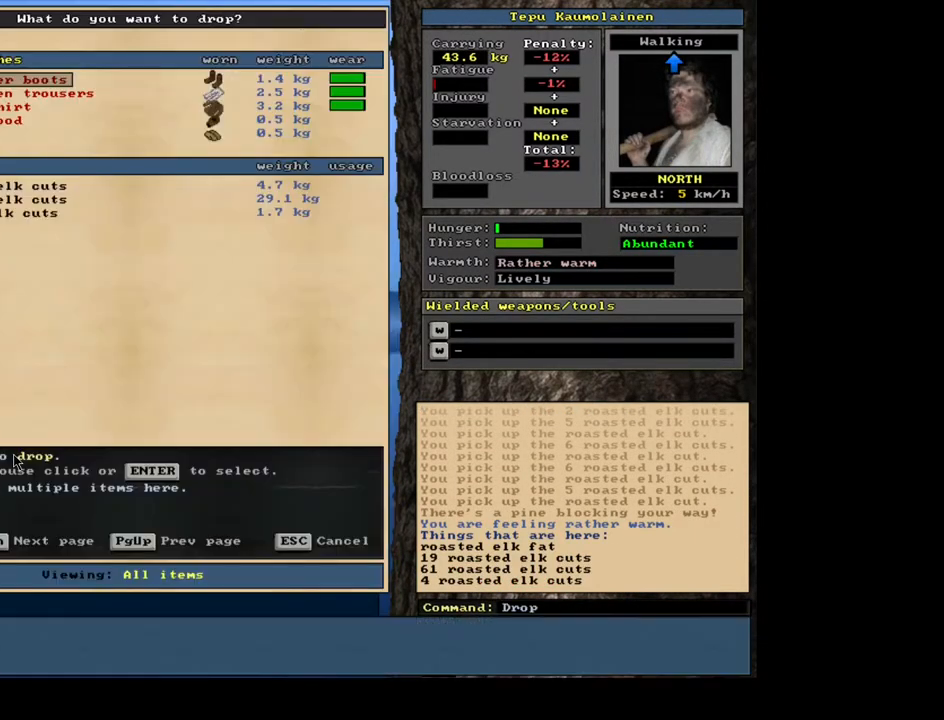
{"keys": ["equals", "shift_l"], "mouse": [], "events": [[33, "d", "up"], [133, "tab", "down"], [183, "f", "down"], [250, "tab", "up"], [300, "f", "up"], [367, "shift_l", "down"], [450, "equals", "down"]]}